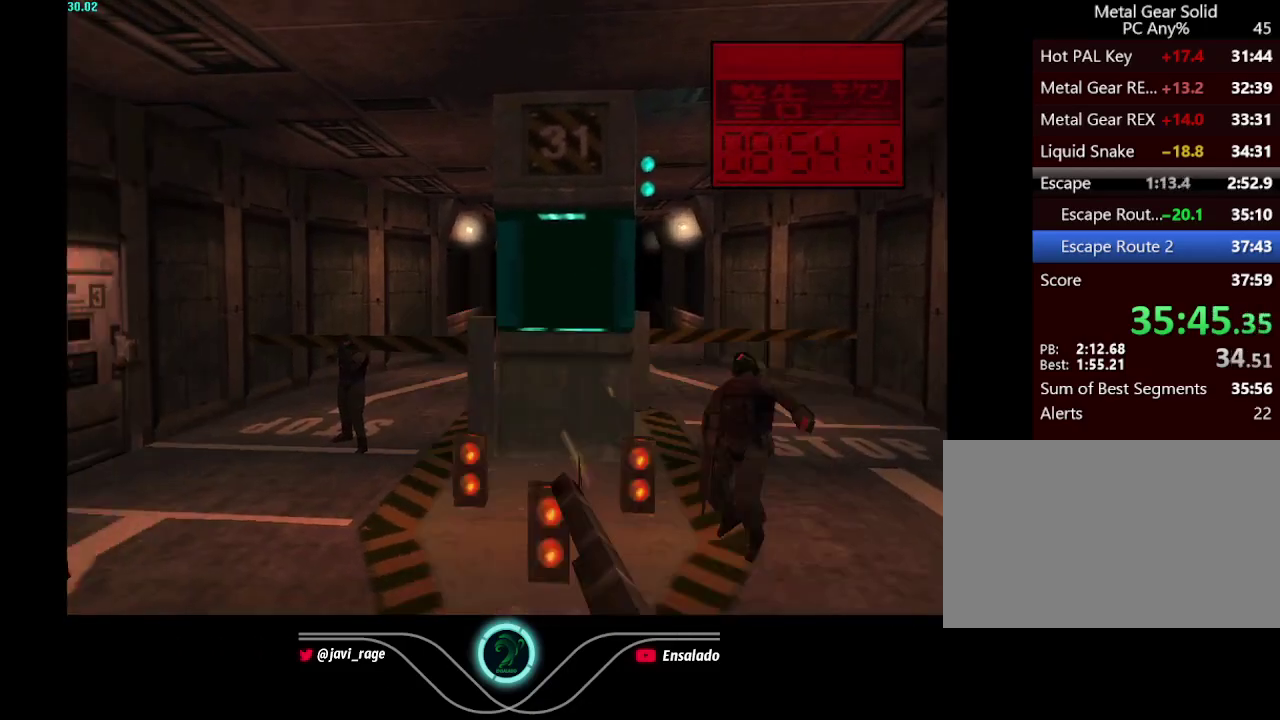
Gameplay with a controller (Xbox layout); each line is a JSON object with the inputs held at the frame after it. "events" lists button and stick changes between this image and that frame as [ms after this image, input, new state], when the widget could be followed in between. Not read: L3 R3 START.
{"buttons": ["X", "Y"], "left_stick": "center", "right_stick": "center", "events": [[33, "DPAD_LEFT", "up"], [350, "DPAD_RIGHT", "down"], [417, "DPAD_RIGHT", "up"]]}
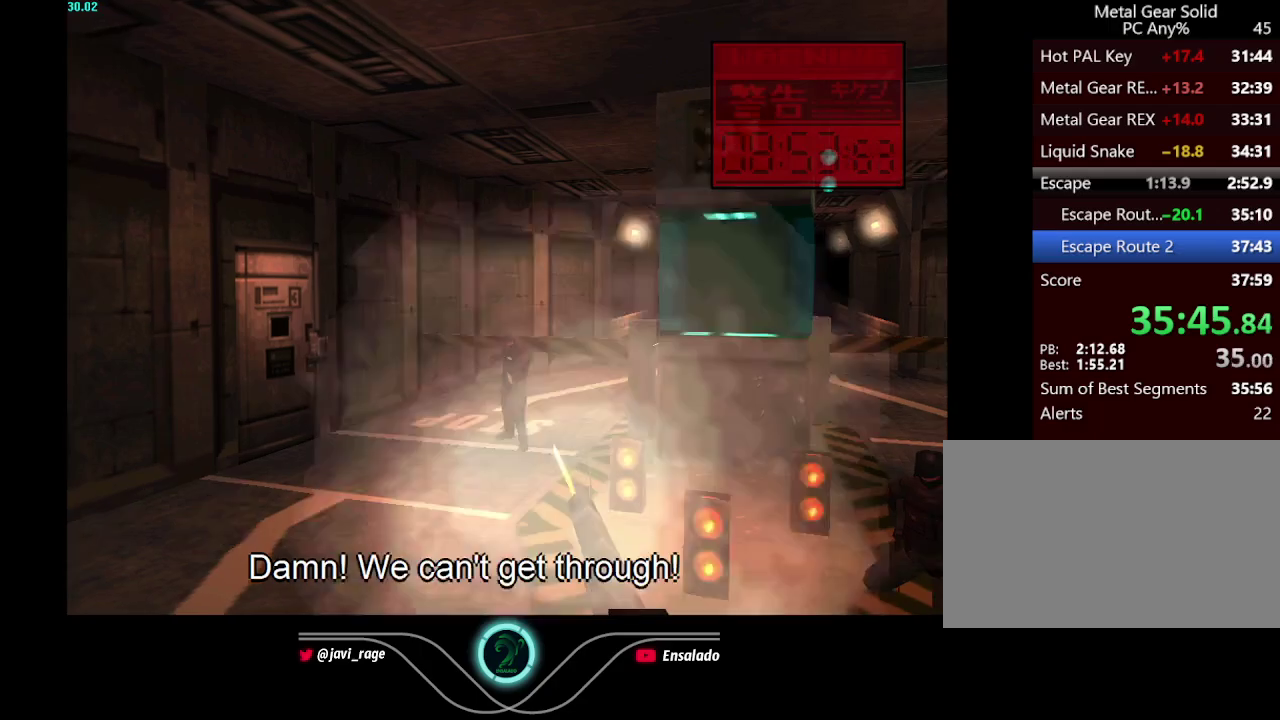
{"buttons": ["X", "Y"], "left_stick": "center", "right_stick": "center", "events": [[133, "DPAD_LEFT", "down"], [217, "DPAD_LEFT", "up"], [417, "DPAD_RIGHT", "down"], [467, "DPAD_RIGHT", "up"]]}
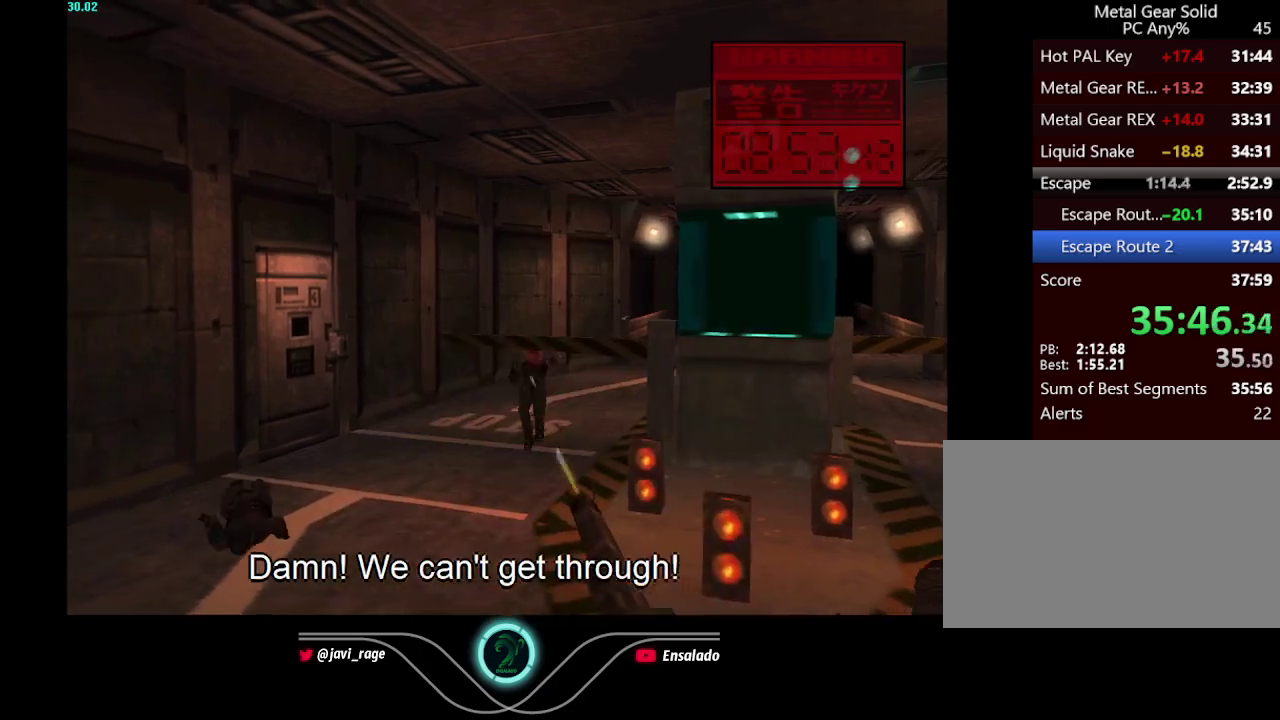
{"buttons": ["X", "Y"], "left_stick": "center", "right_stick": "center", "events": []}
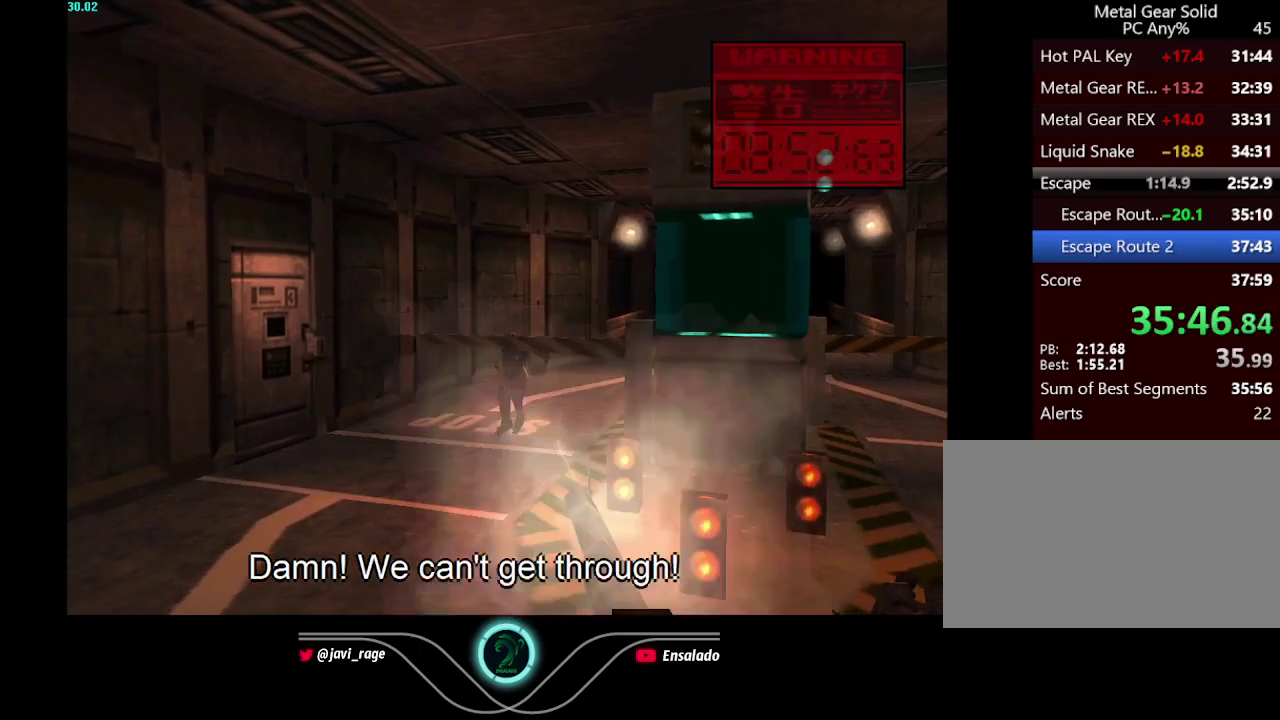
{"buttons": ["Y"], "left_stick": "center", "right_stick": "center", "events": [[367, "X", "up"]]}
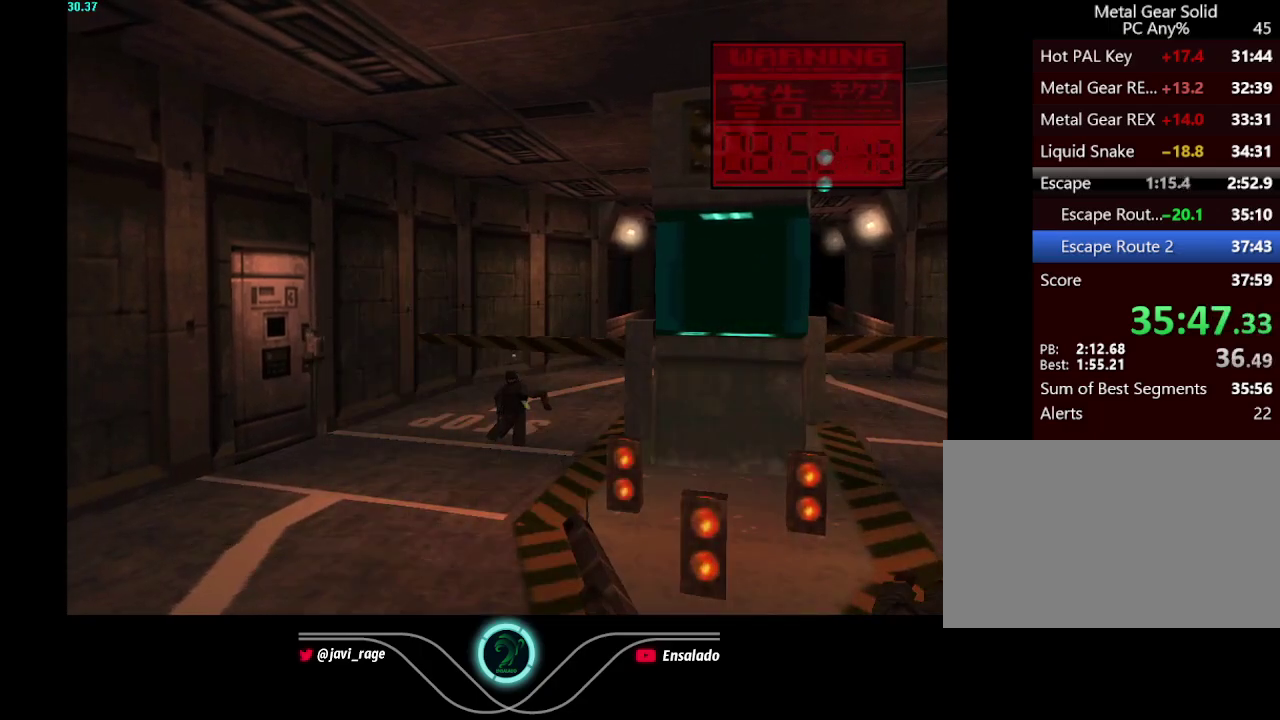
{"buttons": ["DPAD_RIGHT"], "left_stick": "center", "right_stick": "center", "events": [[300, "DPAD_RIGHT", "down"], [317, "Y", "up"]]}
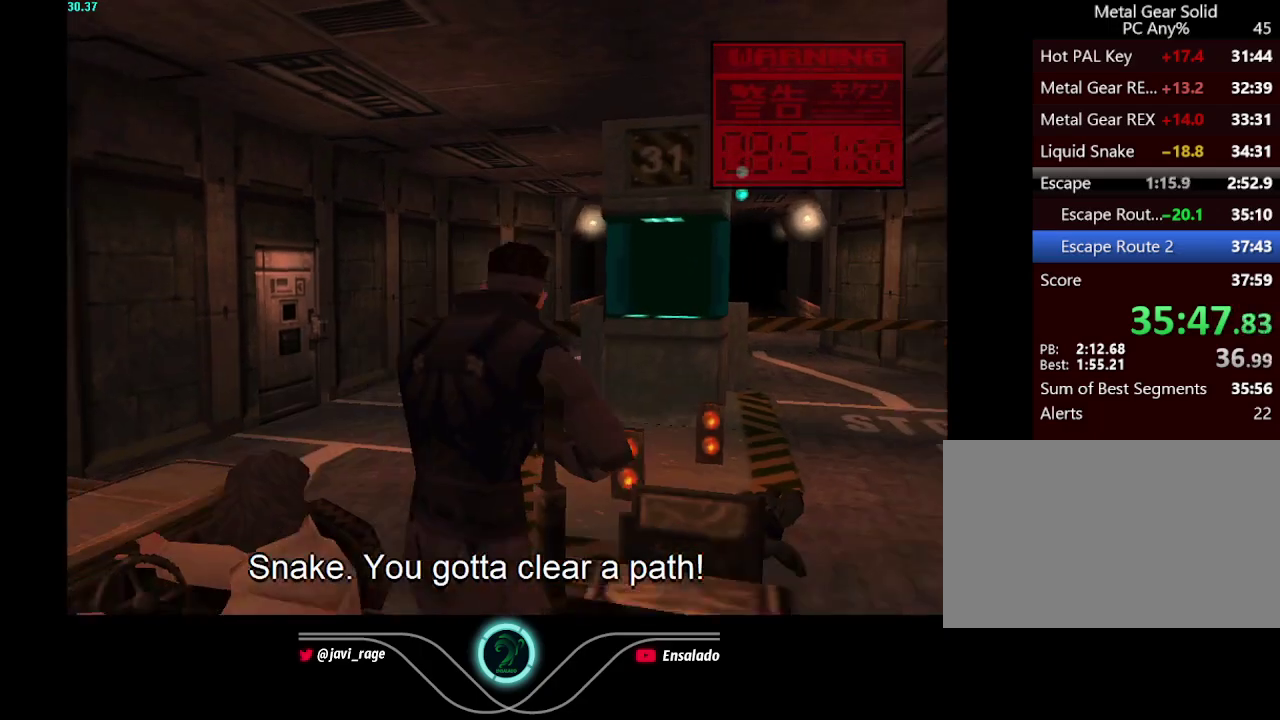
{"buttons": ["DPAD_RIGHT"], "left_stick": "center", "right_stick": "center", "events": []}
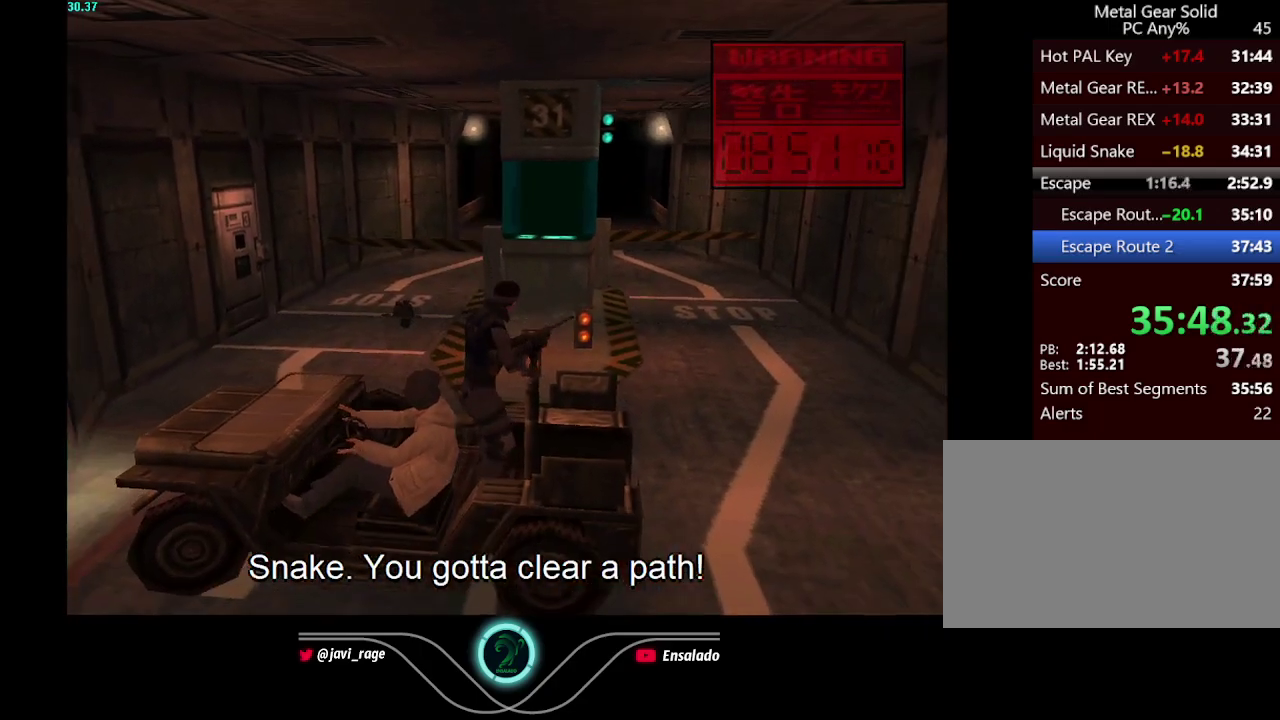
{"buttons": [], "left_stick": "center", "right_stick": "center", "events": [[467, "DPAD_RIGHT", "up"]]}